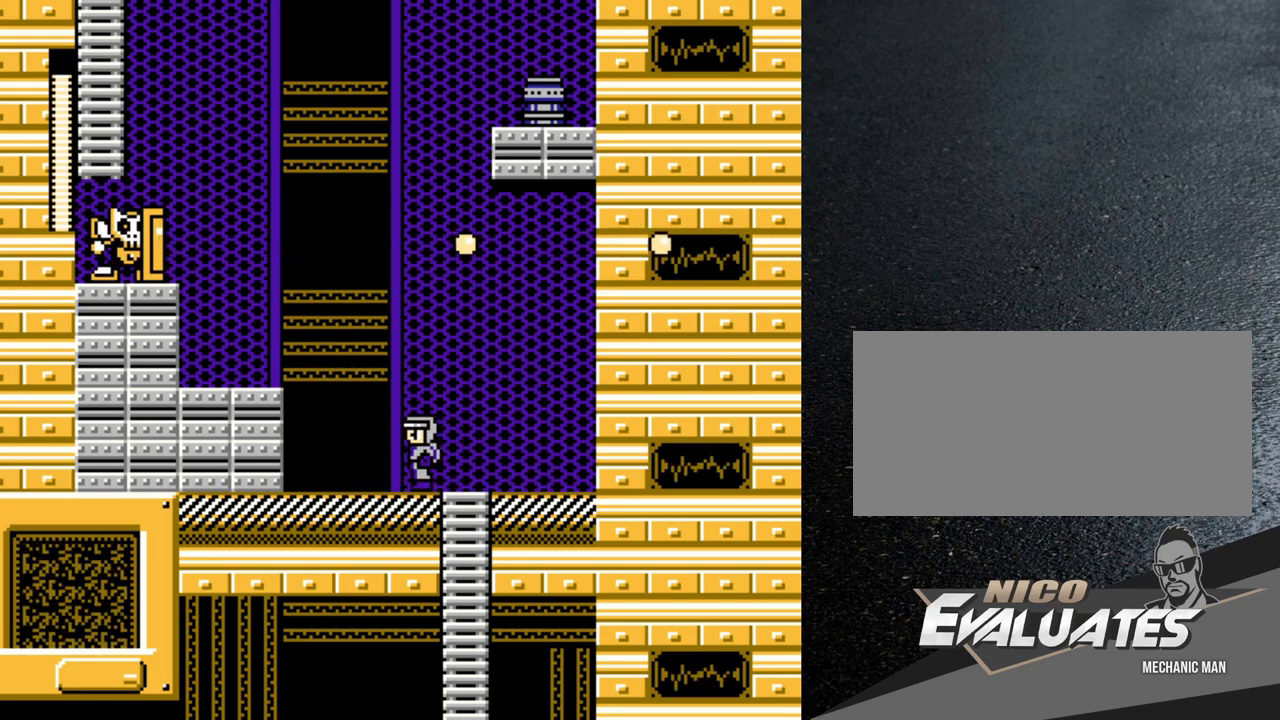
Gameplay with a controller (Nintendo layout); each line is a JSON object with the inputs held at the frame after it. "events" lists button and stick changes between this image and that frame as [ms after this image, input, new state], when the widget could be followed in between. Not read: L3 R3.
{"buttons": ["Y", "DPAD_LEFT"], "events": [[100, "B", "down"], [333, "Y", "down"], [400, "B", "up"], [400, "Y", "up"], [467, "Y", "down"]]}
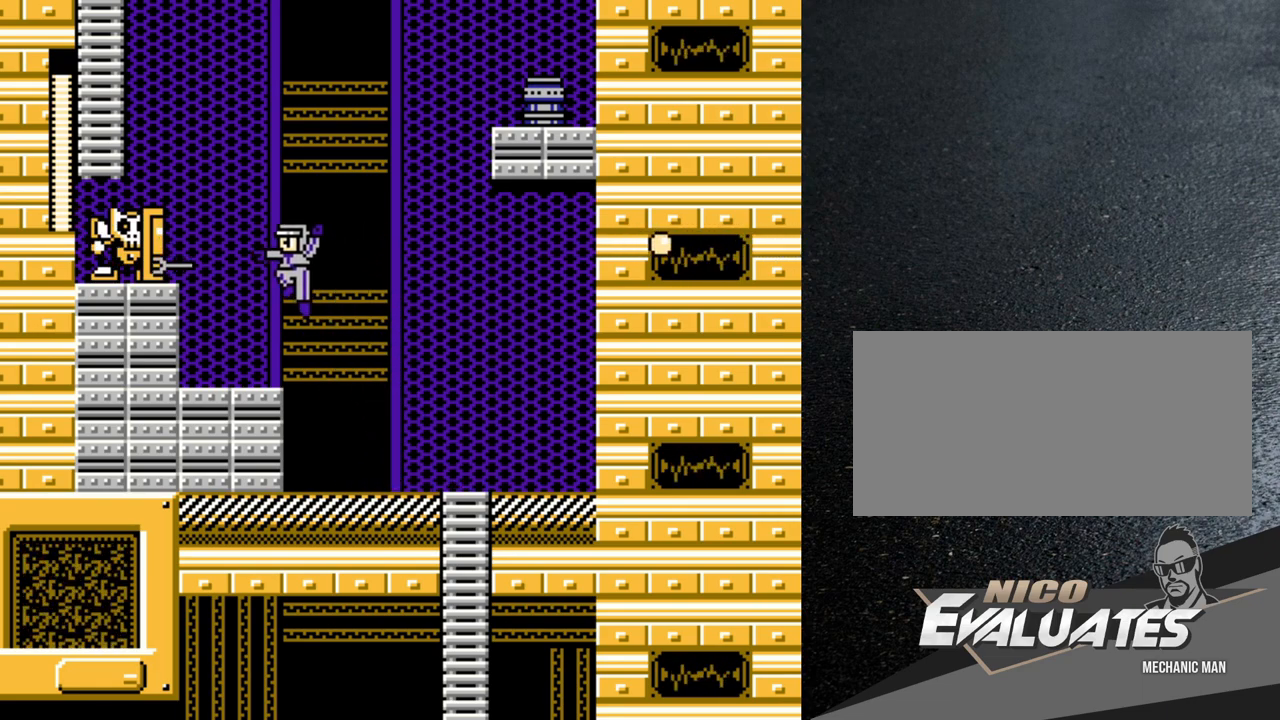
{"buttons": ["Y"], "events": [[83, "Y", "up"], [217, "DPAD_LEFT", "up"], [267, "B", "down"], [317, "DPAD_LEFT", "down"], [367, "Y", "down"], [400, "B", "up"], [400, "Y", "up"], [417, "DPAD_LEFT", "up"], [433, "Y", "down"]]}
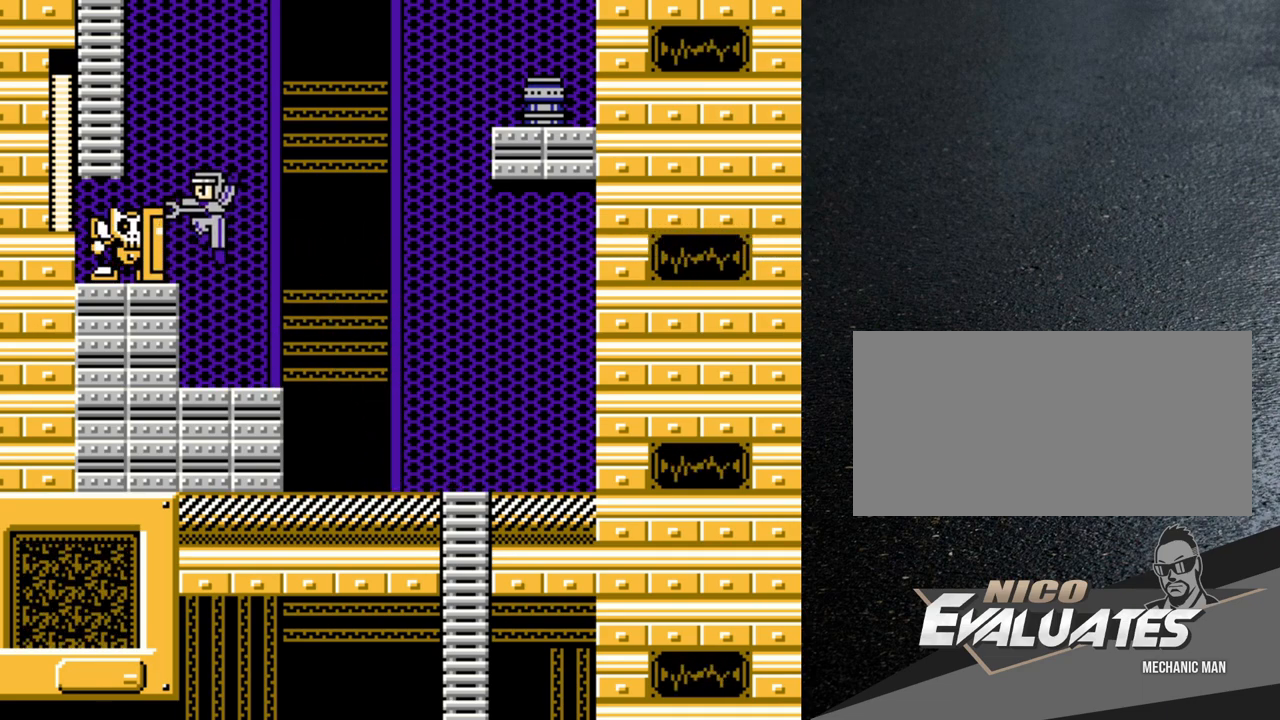
{"buttons": [], "events": [[17, "Y", "up"], [67, "Y", "down"], [133, "Y", "up"], [333, "B", "down"], [450, "B", "up"]]}
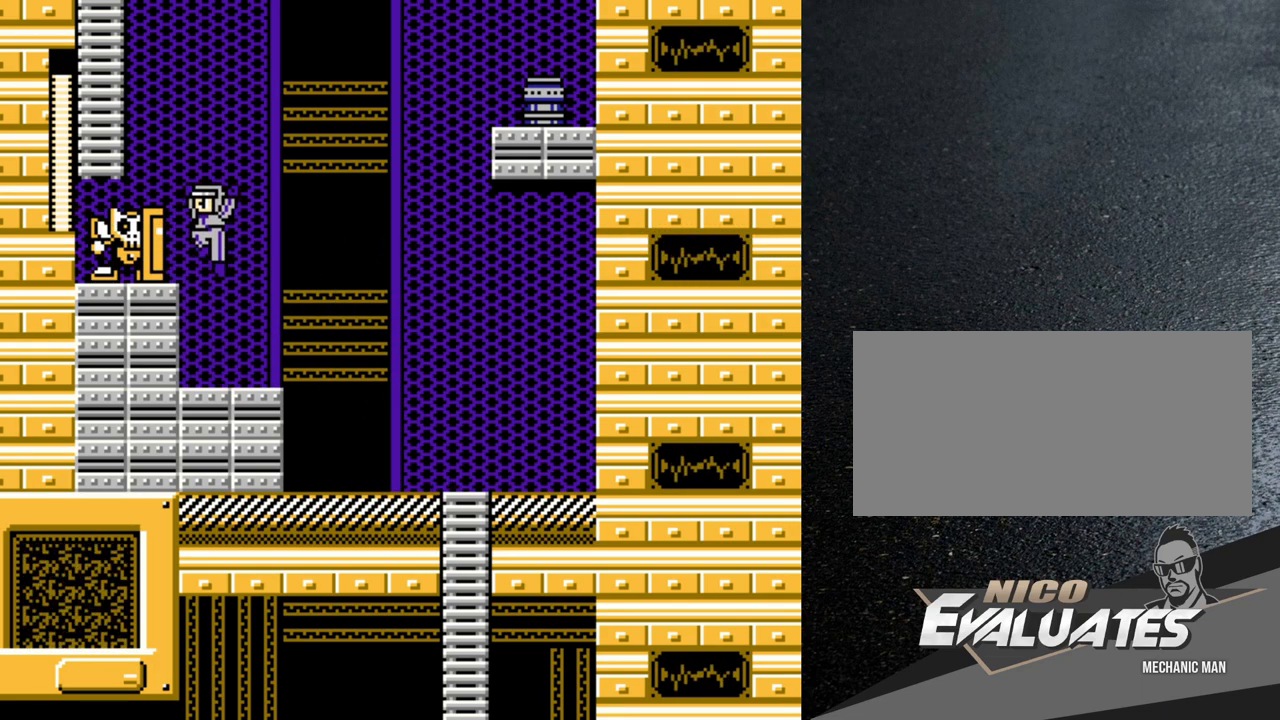
{"buttons": ["B", "Y"], "events": [[17, "Y", "down"], [67, "Y", "up"], [133, "Y", "down"], [200, "Y", "up"], [433, "B", "down"], [500, "Y", "down"]]}
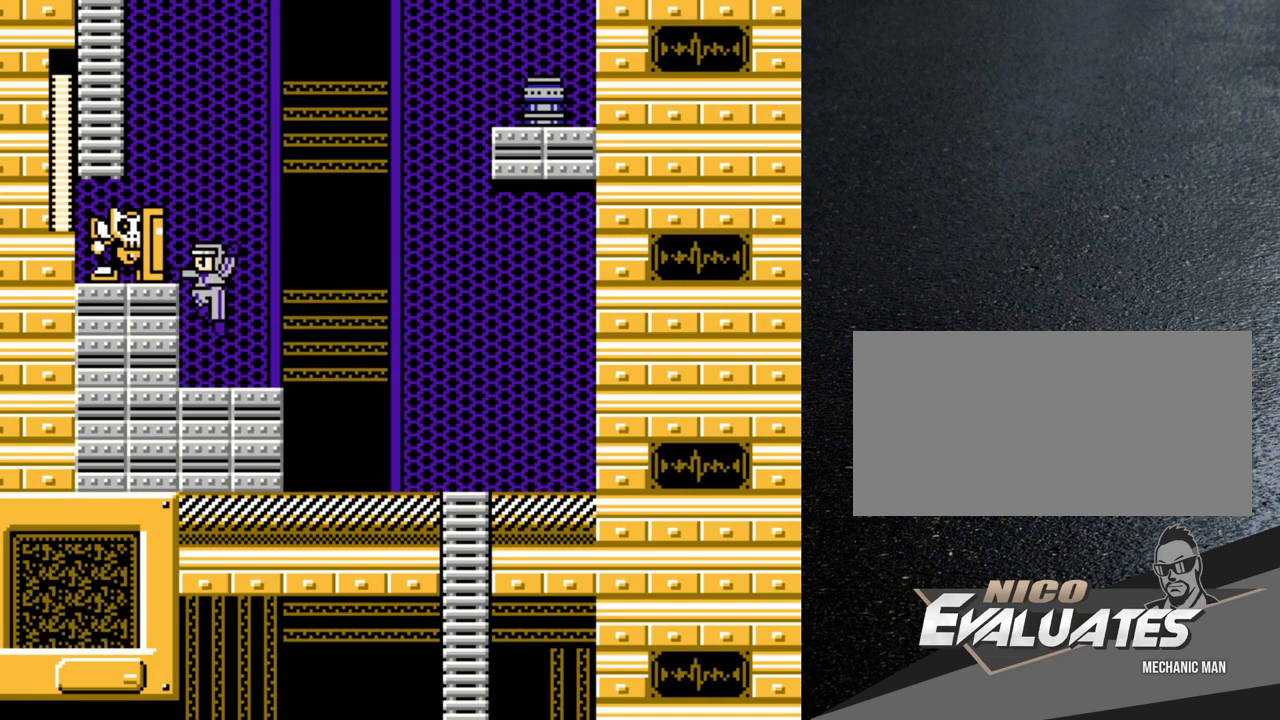
{"buttons": [], "events": [[33, "B", "up"], [50, "Y", "up"], [117, "Y", "down"], [167, "Y", "up"], [233, "Y", "down"], [333, "Y", "up"]]}
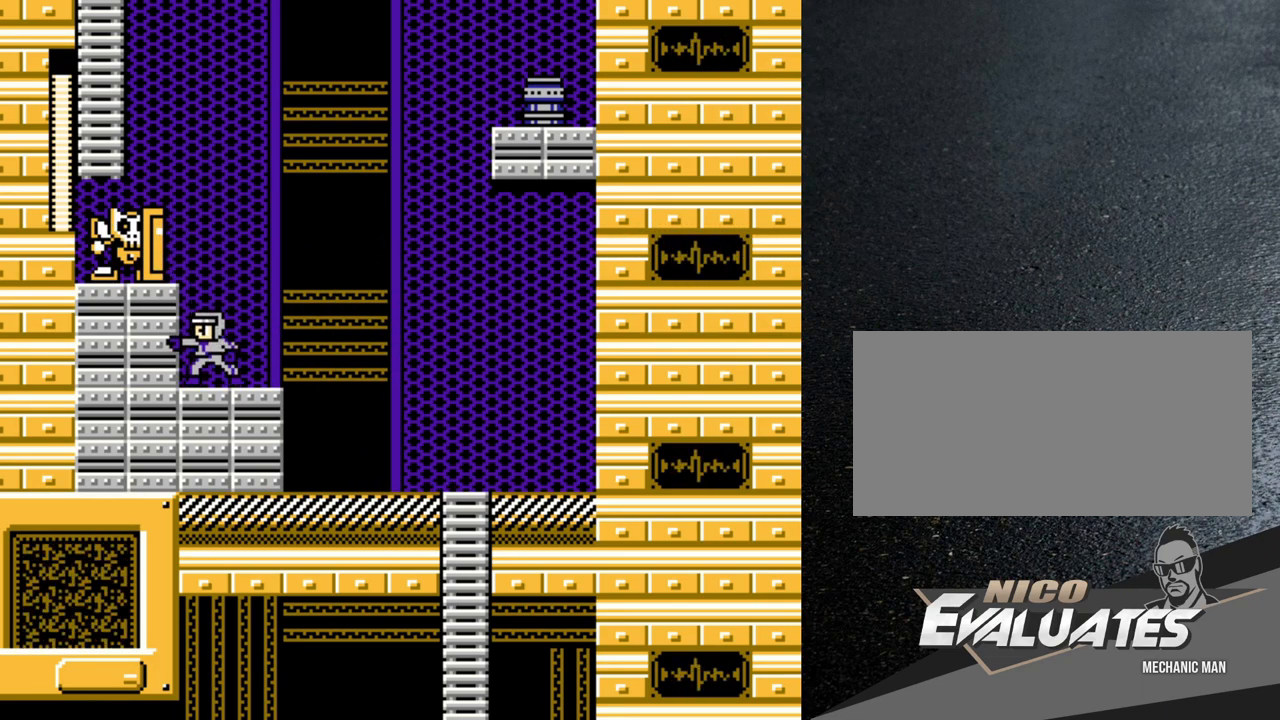
{"buttons": [], "events": [[17, "B", "down"], [83, "Y", "down"], [133, "B", "up"], [150, "Y", "up"], [200, "Y", "down"], [267, "Y", "up"], [317, "Y", "down"], [417, "Y", "up"]]}
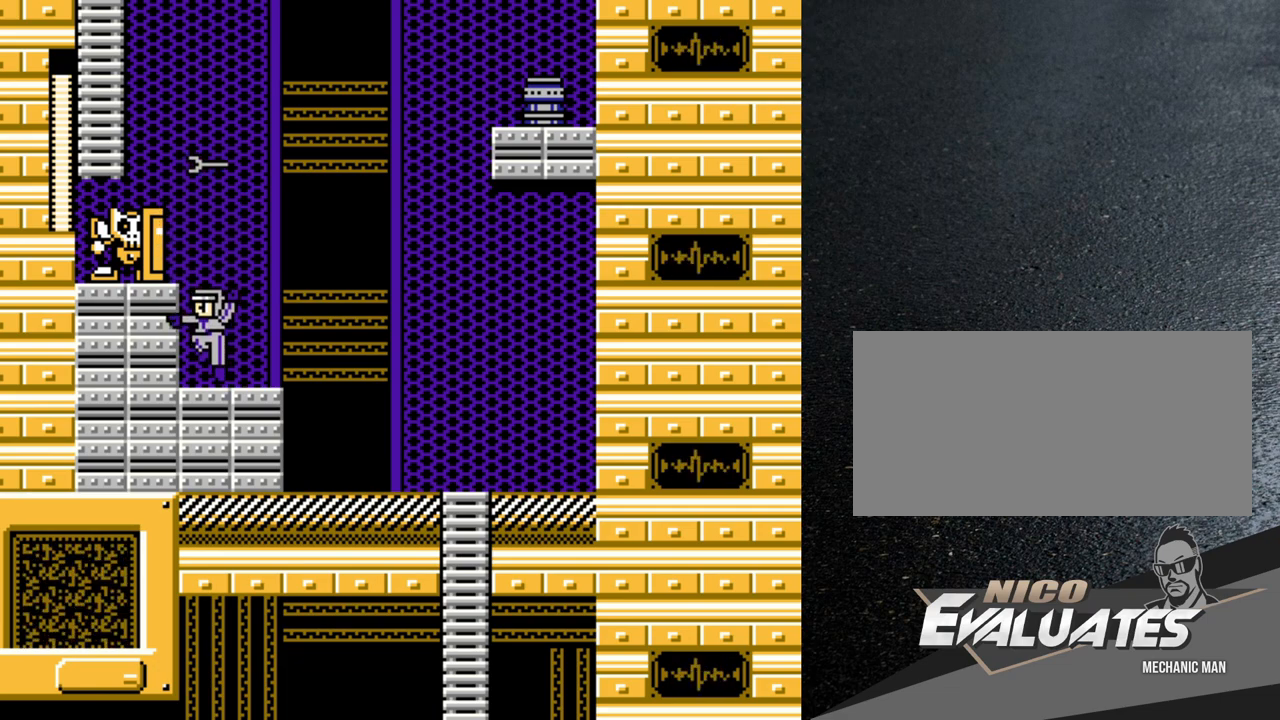
{"buttons": ["DPAD_RIGHT"], "events": [[83, "B", "down"], [183, "B", "up"], [233, "Y", "down"], [283, "Y", "up"], [350, "Y", "down"], [400, "Y", "up"], [417, "DPAD_RIGHT", "down"]]}
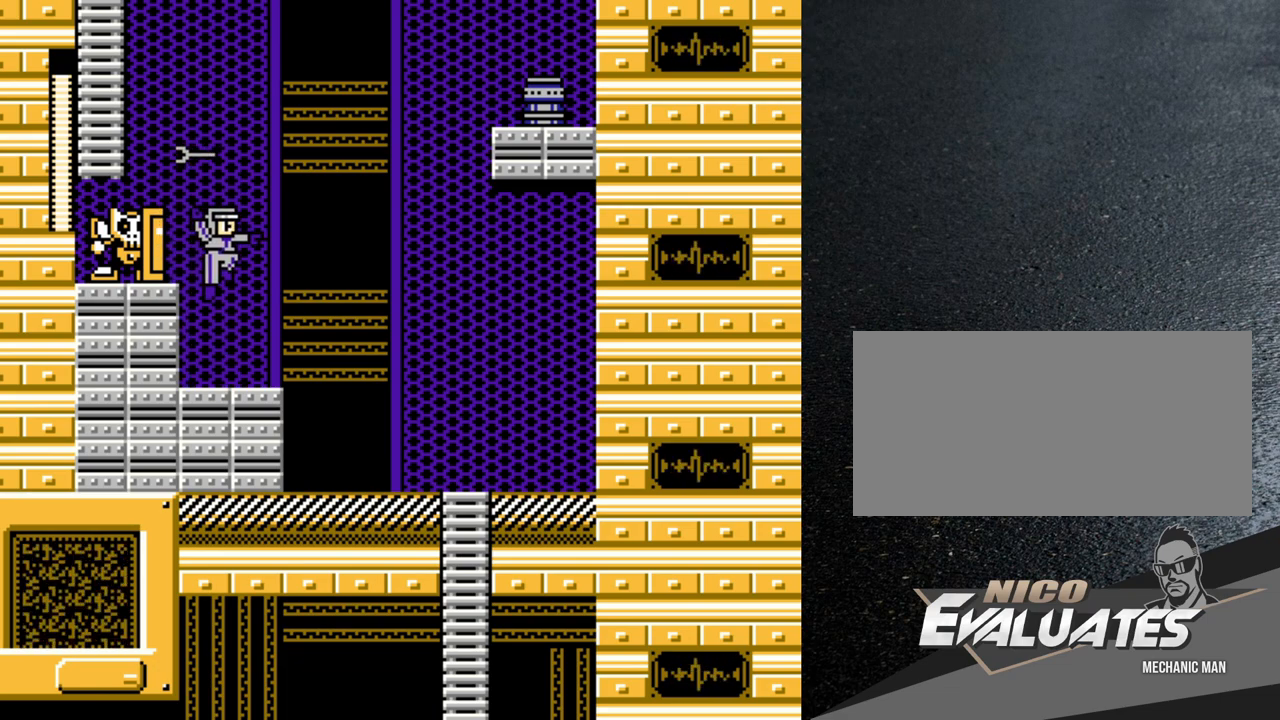
{"buttons": ["DPAD_RIGHT"], "events": [[267, "B", "down"], [333, "B", "up"]]}
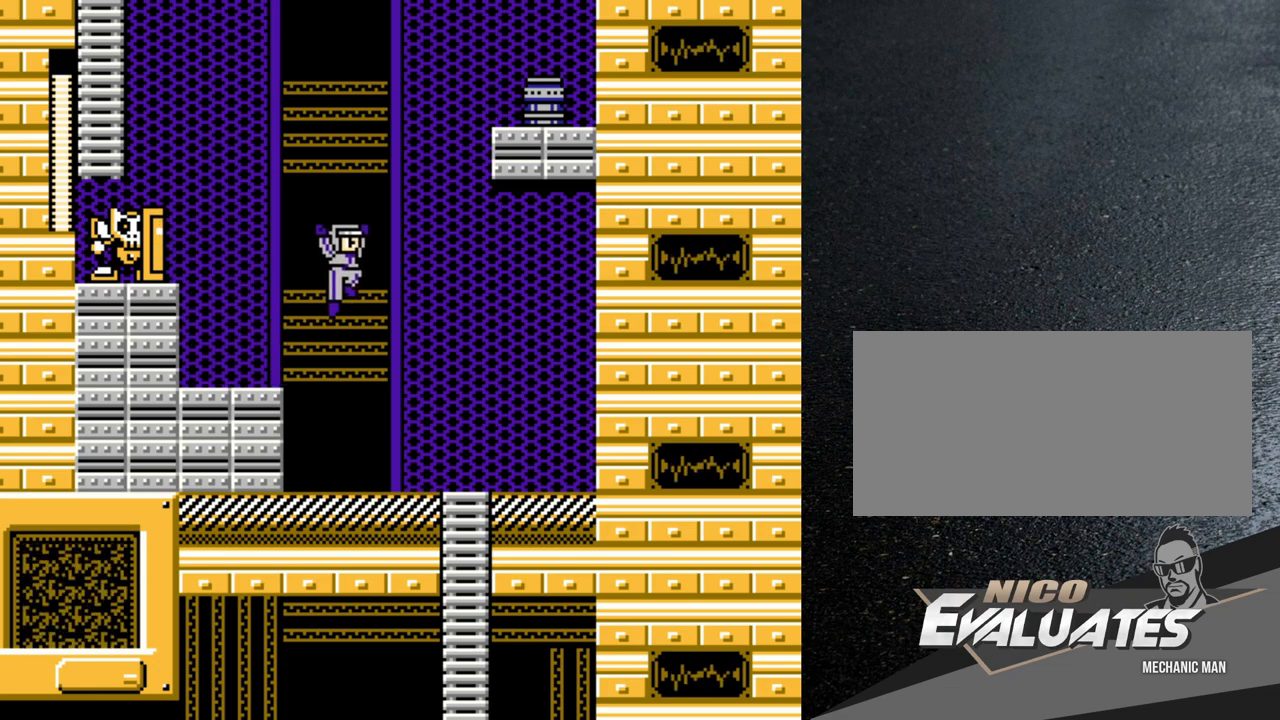
{"buttons": ["B", "DPAD_LEFT"], "events": [[317, "DPAD_RIGHT", "up"], [350, "B", "down"], [433, "DPAD_LEFT", "down"]]}
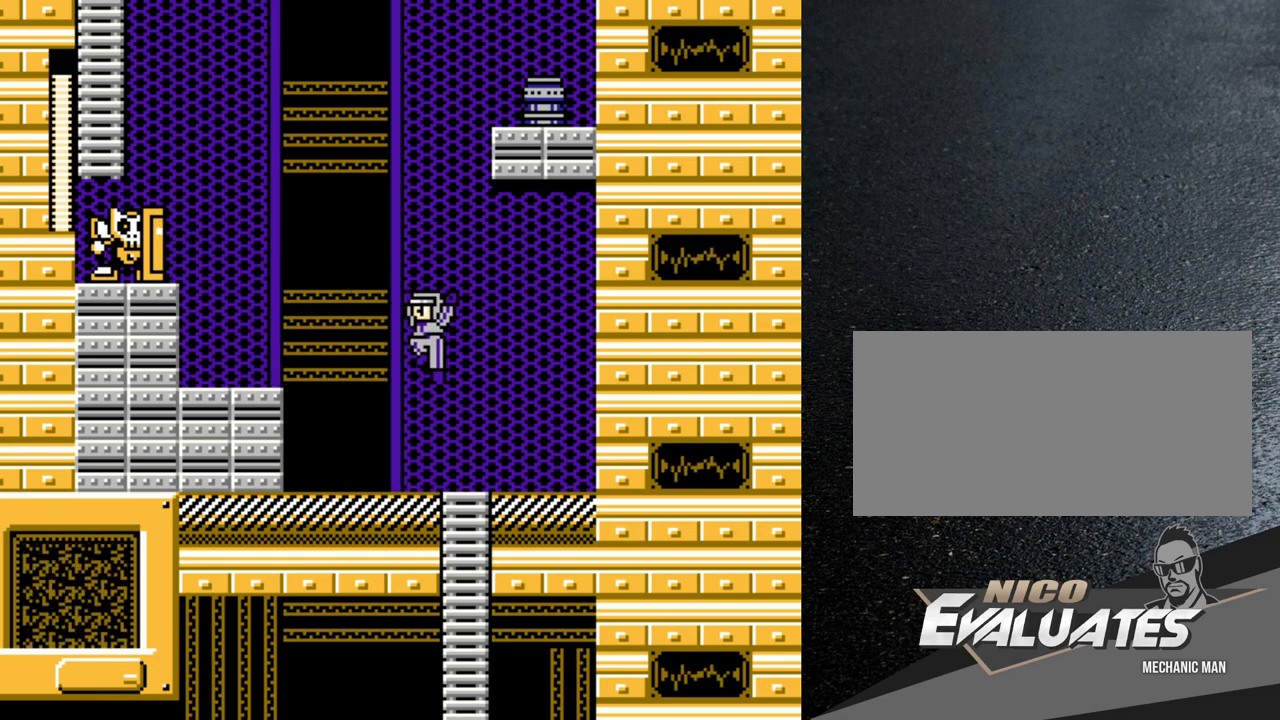
{"buttons": ["DPAD_RIGHT"], "events": [[217, "Y", "down"], [333, "B", "up"], [333, "DPAD_LEFT", "up"], [333, "Y", "up"], [433, "DPAD_RIGHT", "down"]]}
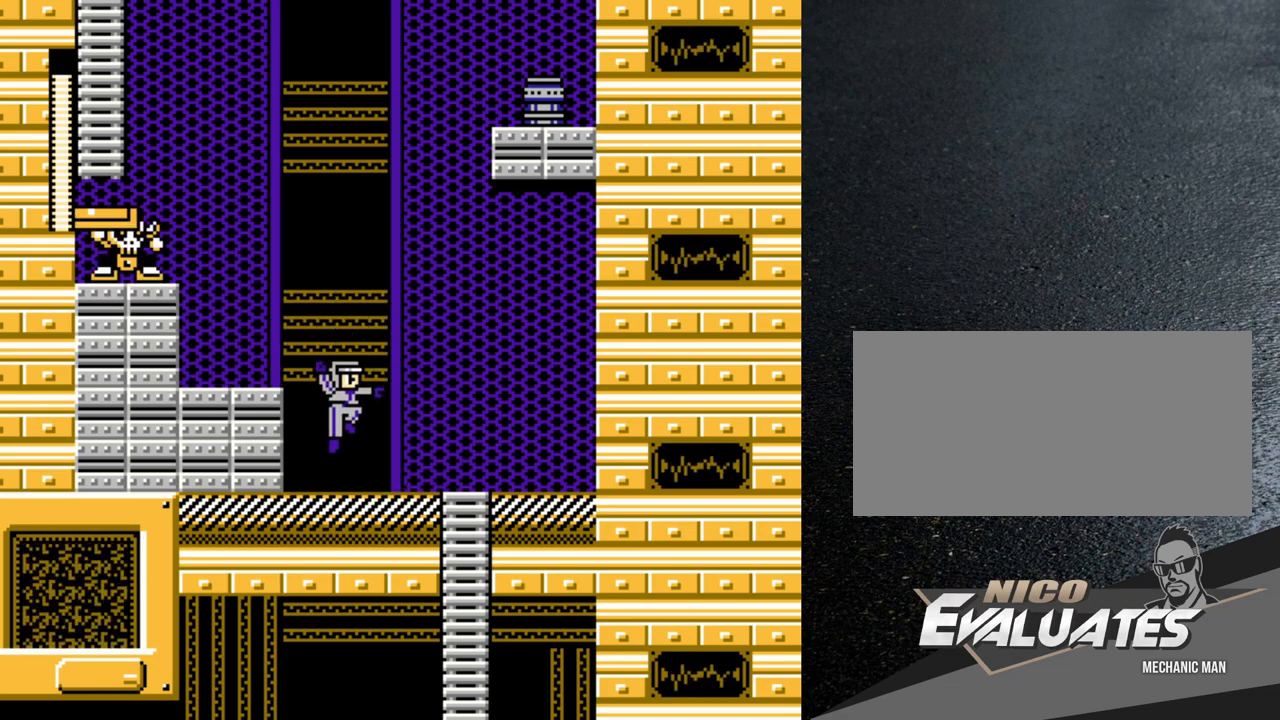
{"buttons": ["B", "Y"], "events": [[183, "B", "down"], [183, "DPAD_RIGHT", "up"], [267, "DPAD_LEFT", "down"], [367, "DPAD_LEFT", "up"], [417, "Y", "down"]]}
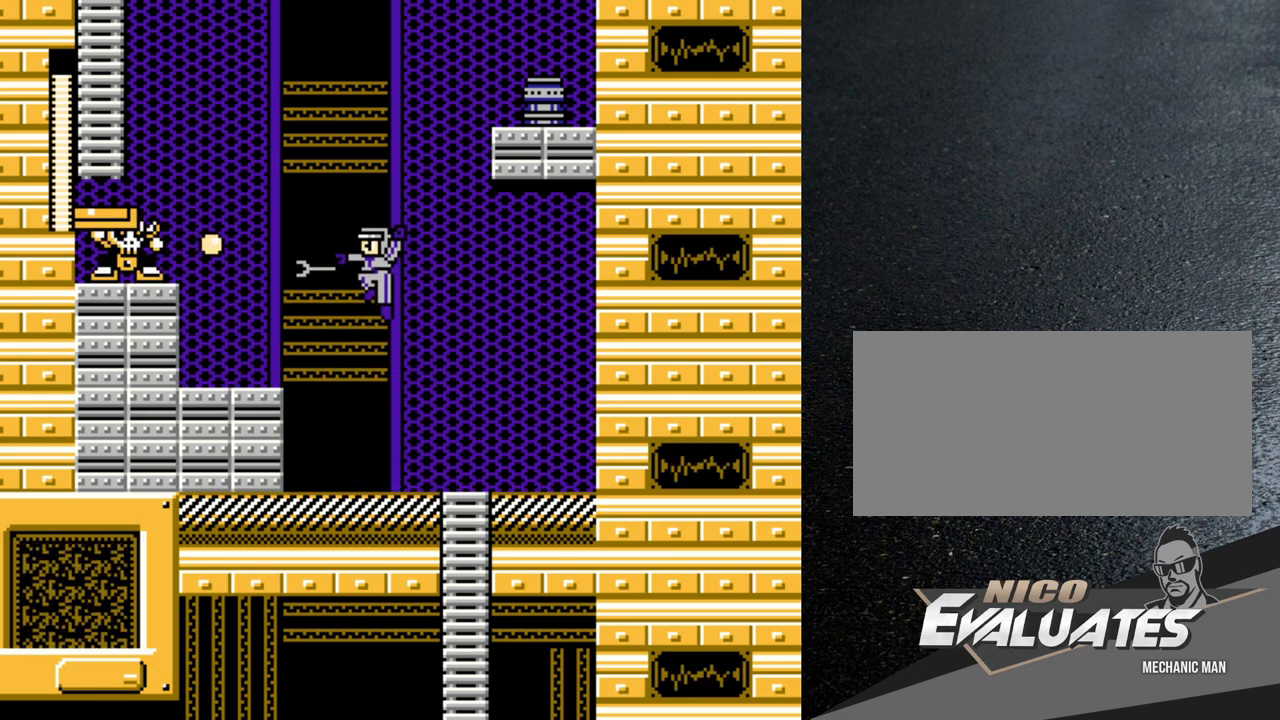
{"buttons": ["DPAD_LEFT"], "events": [[83, "DPAD_RIGHT", "down"], [133, "Y", "up"], [150, "B", "up"], [283, "DPAD_RIGHT", "up"], [367, "DPAD_LEFT", "down"]]}
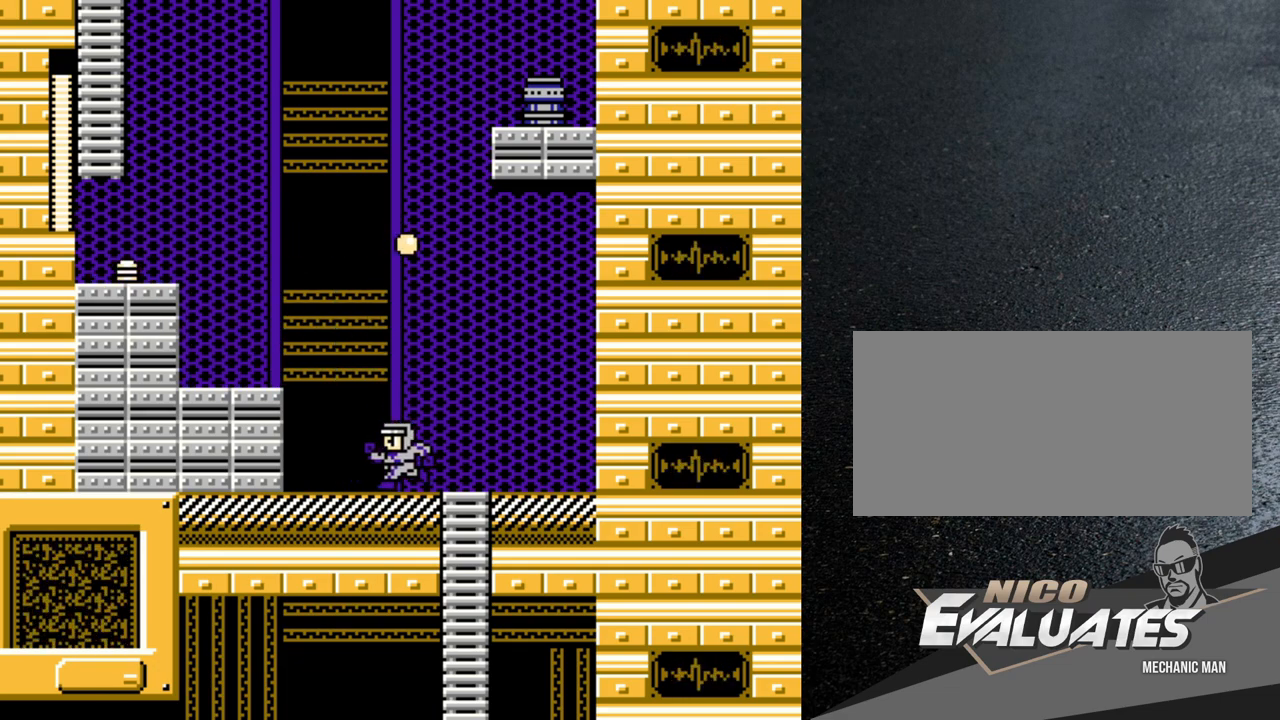
{"buttons": ["DPAD_LEFT"], "events": [[100, "B", "down"], [267, "B", "up"]]}
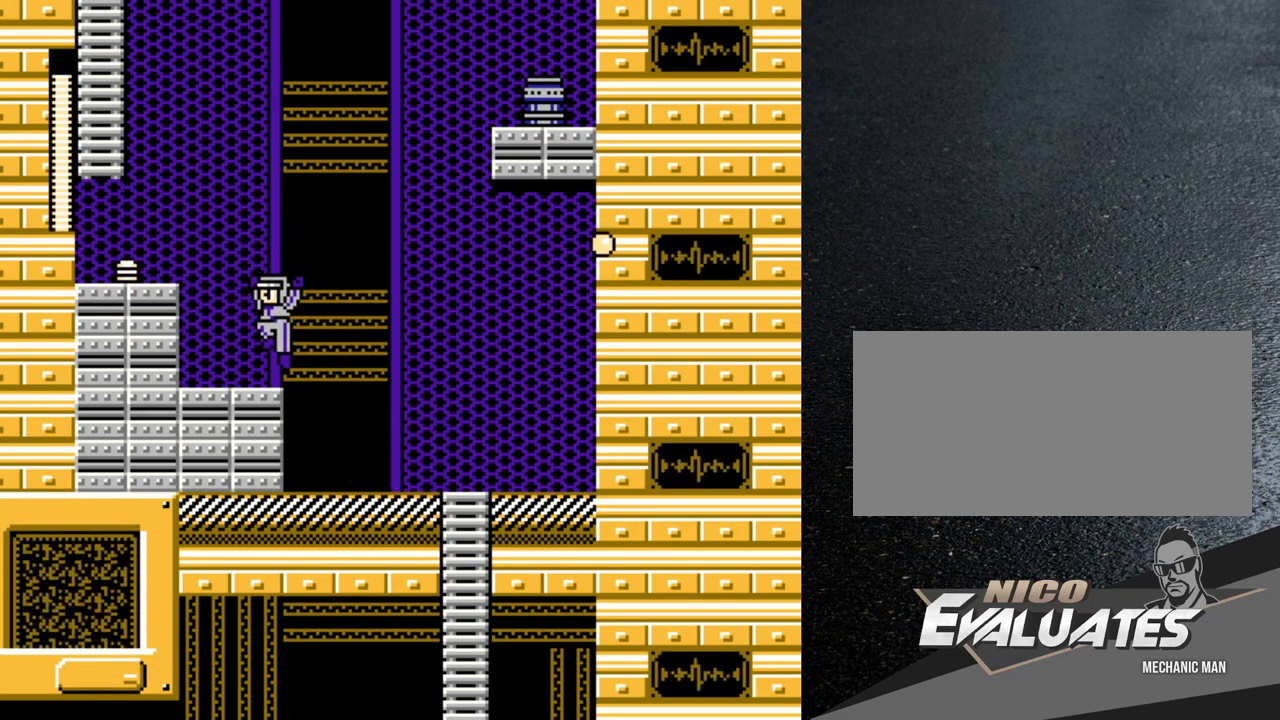
{"buttons": ["DPAD_LEFT"], "events": [[117, "B", "down"], [283, "B", "up"]]}
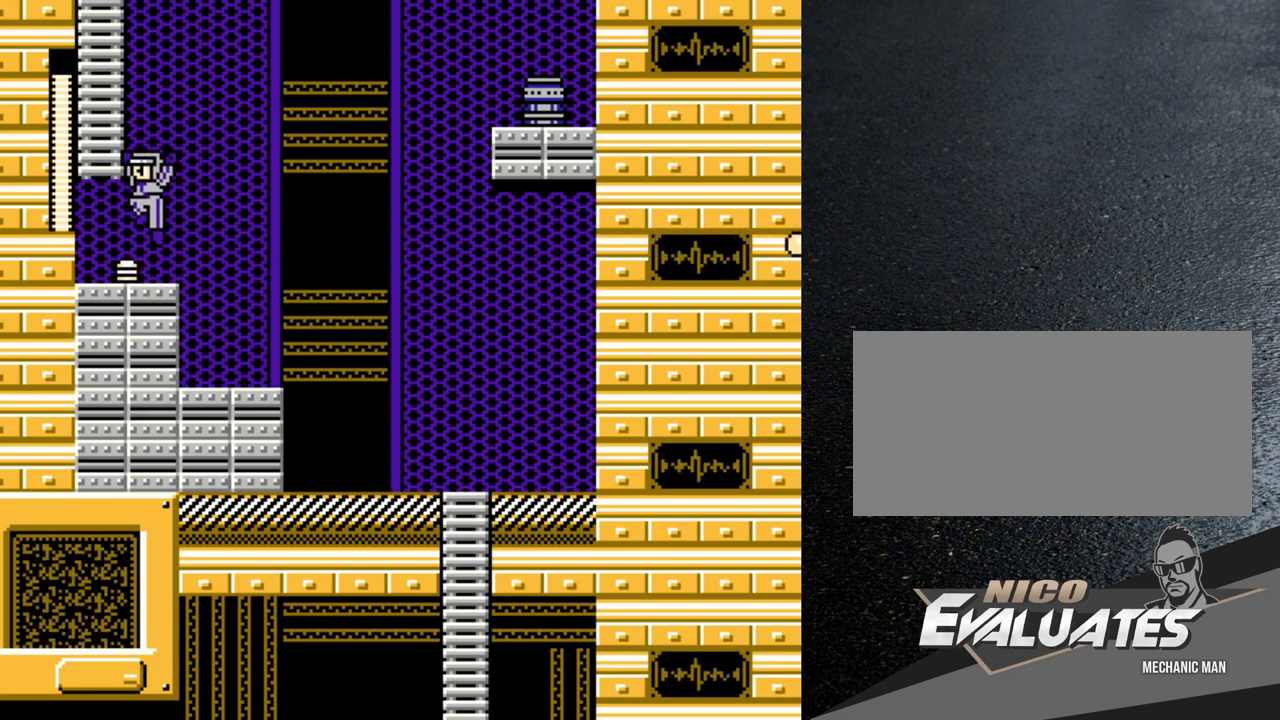
{"buttons": ["B"], "events": [[150, "DPAD_LEFT", "up"], [333, "B", "down"]]}
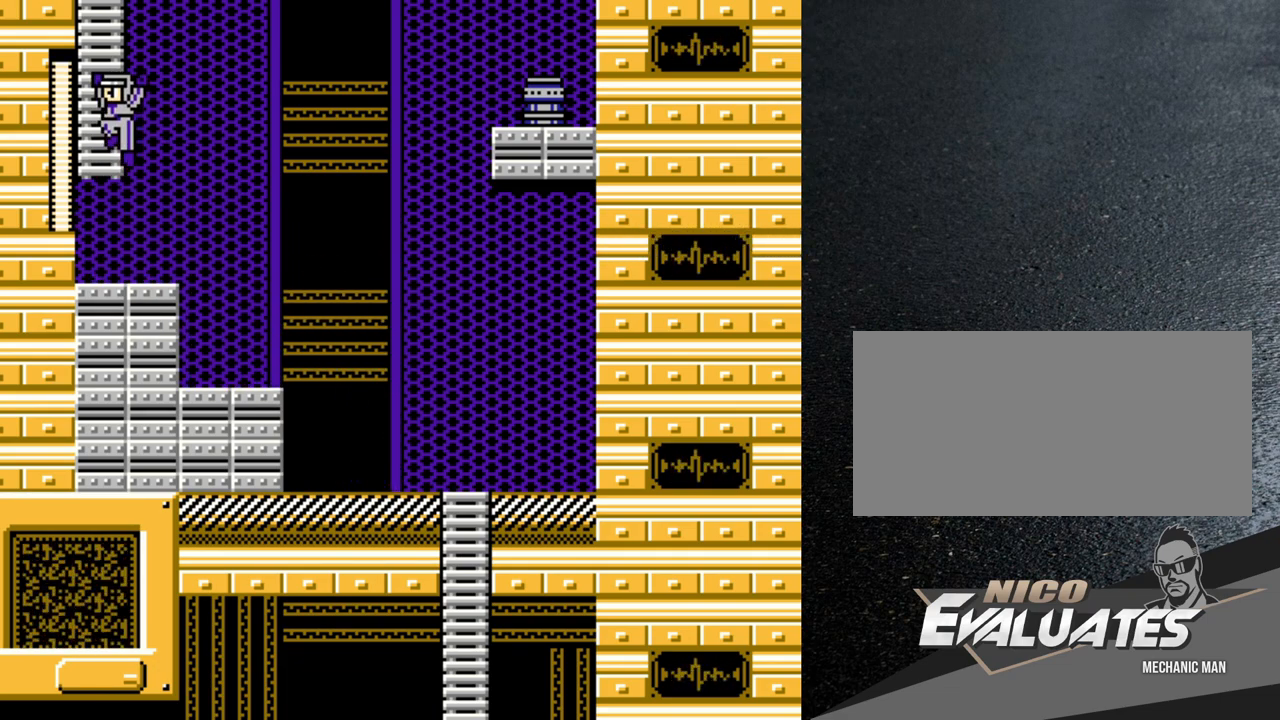
{"buttons": ["DPAD_UP", "DPAD_LEFT"], "events": [[67, "DPAD_LEFT", "down"], [167, "DPAD_UP", "down"], [183, "B", "up"]]}
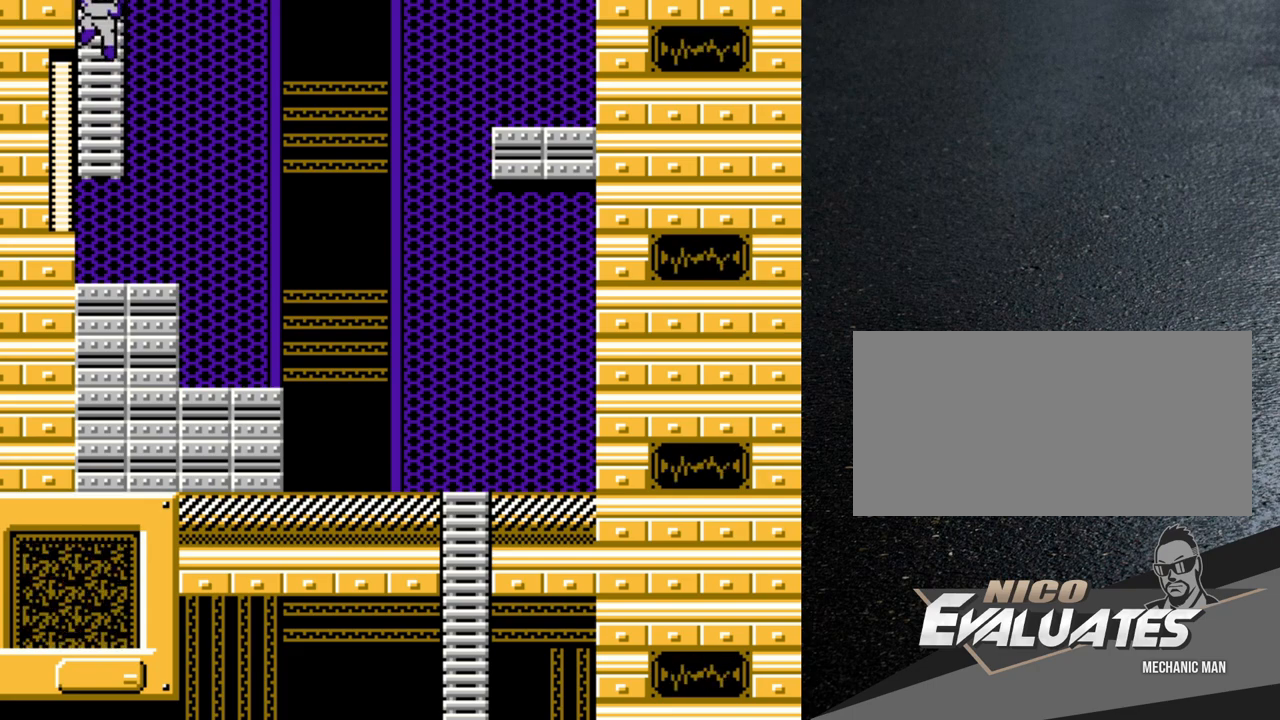
{"buttons": ["DPAD_UP", "DPAD_LEFT"], "events": []}
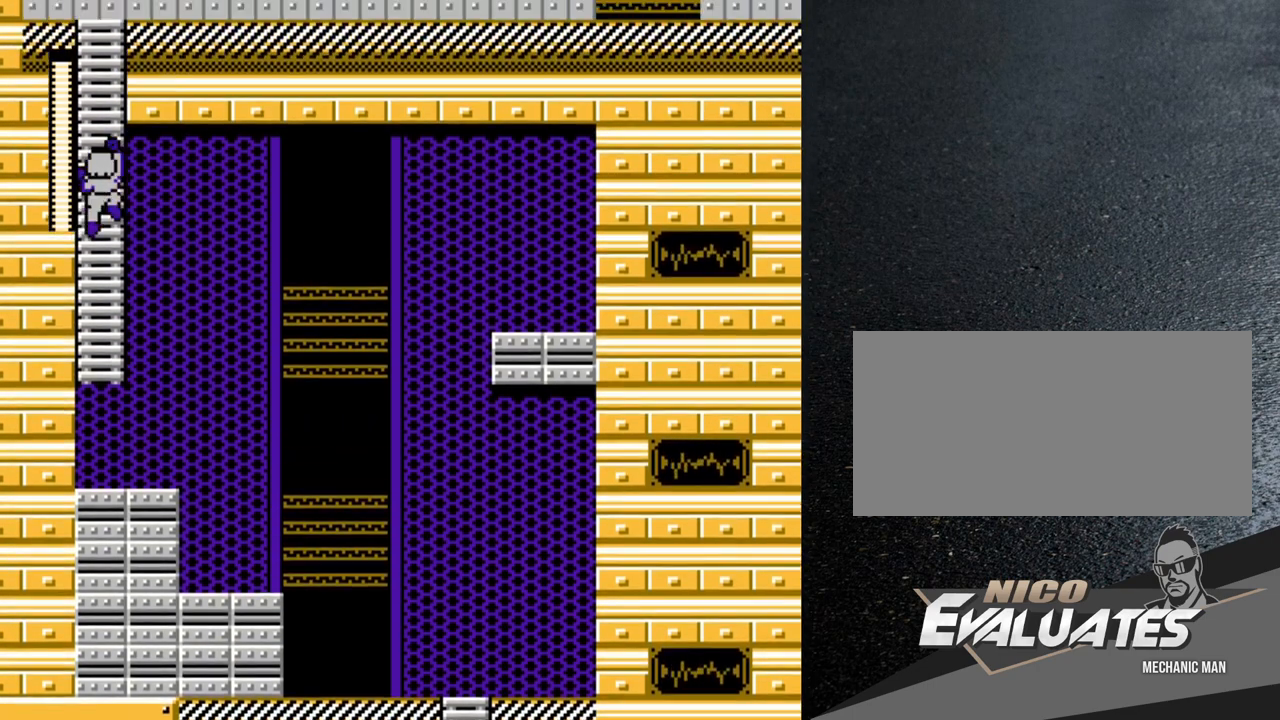
{"buttons": ["DPAD_UP", "DPAD_LEFT"], "events": []}
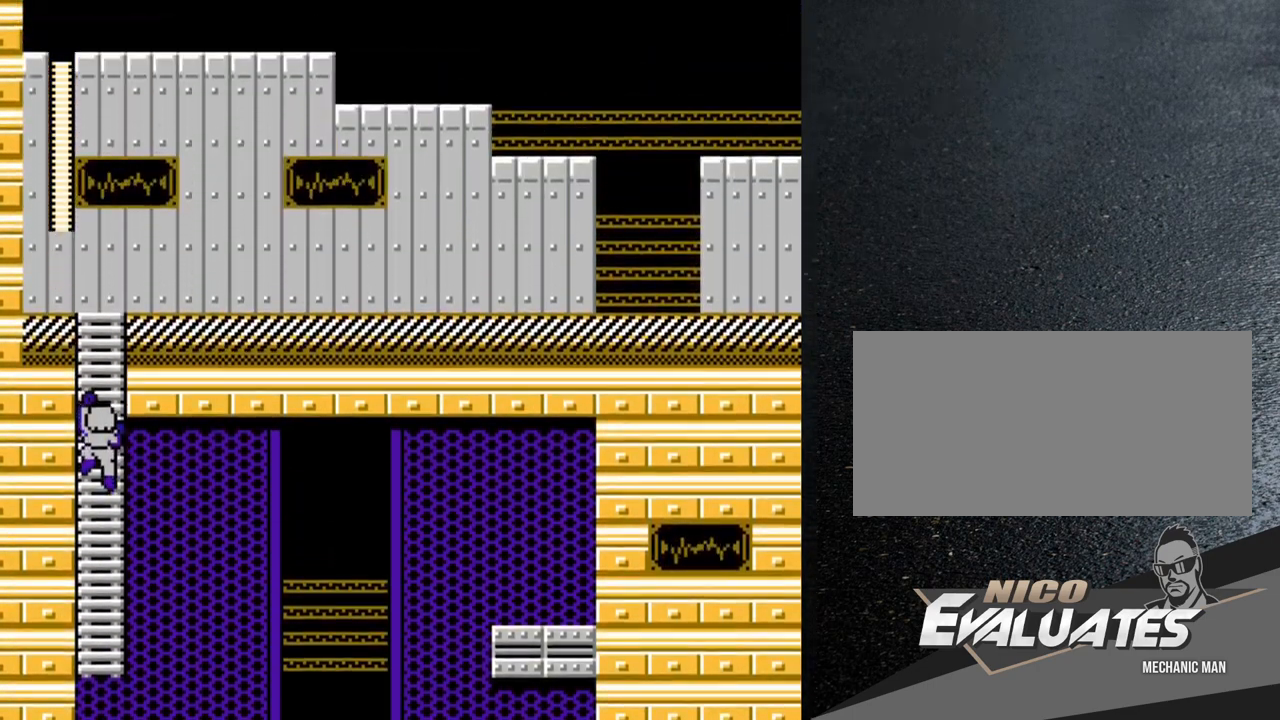
{"buttons": ["DPAD_UP", "DPAD_LEFT"], "events": []}
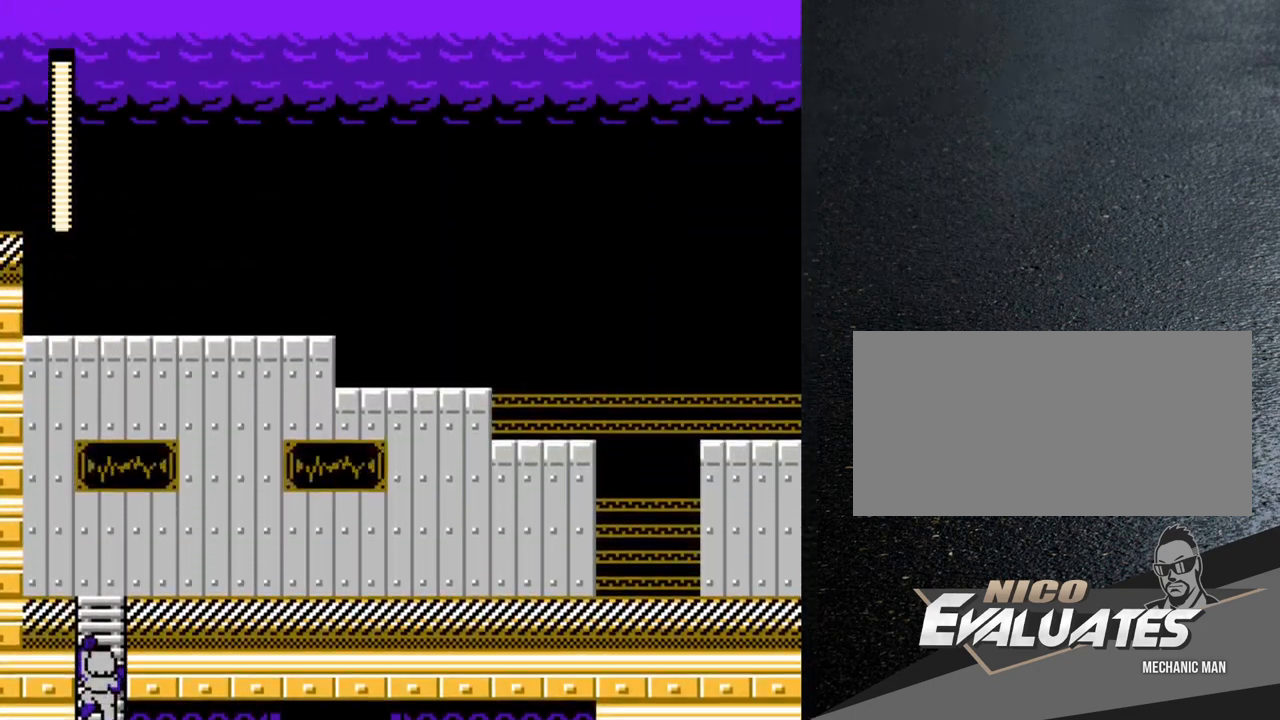
{"buttons": ["DPAD_UP", "DPAD_LEFT"], "events": []}
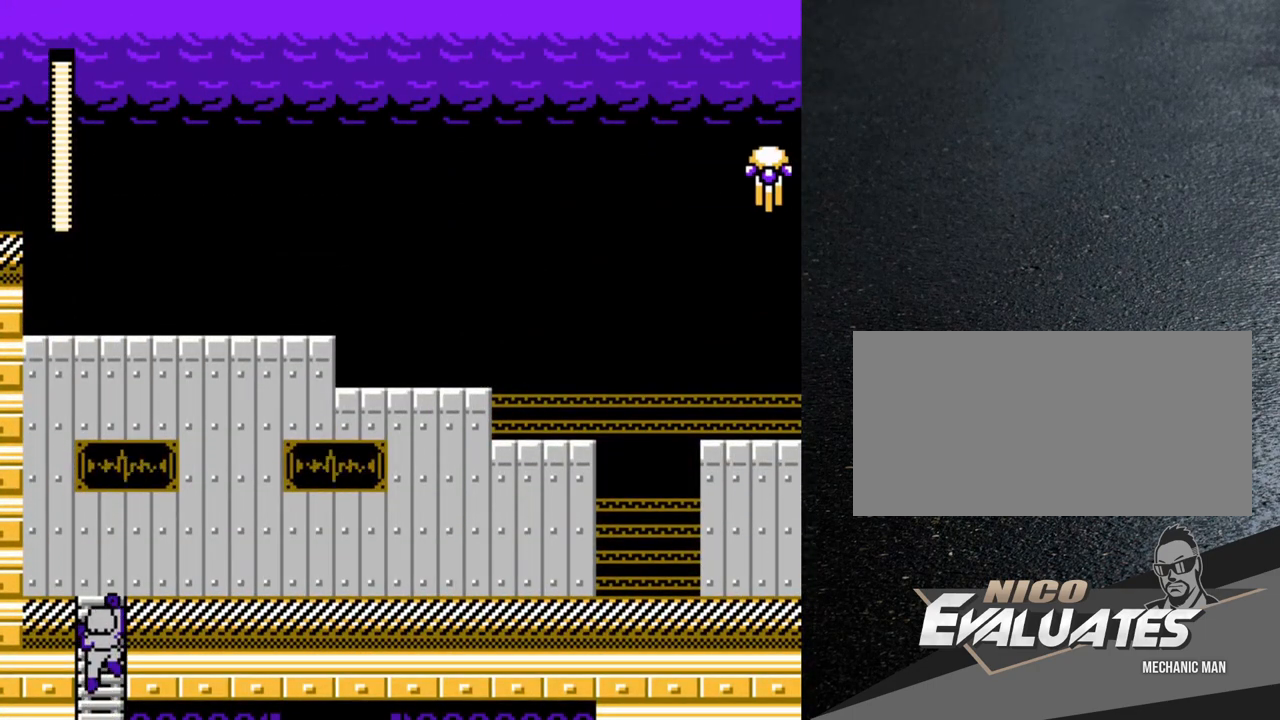
{"buttons": ["B"], "events": [[183, "DPAD_LEFT", "up"], [433, "B", "down"], [467, "DPAD_UP", "up"]]}
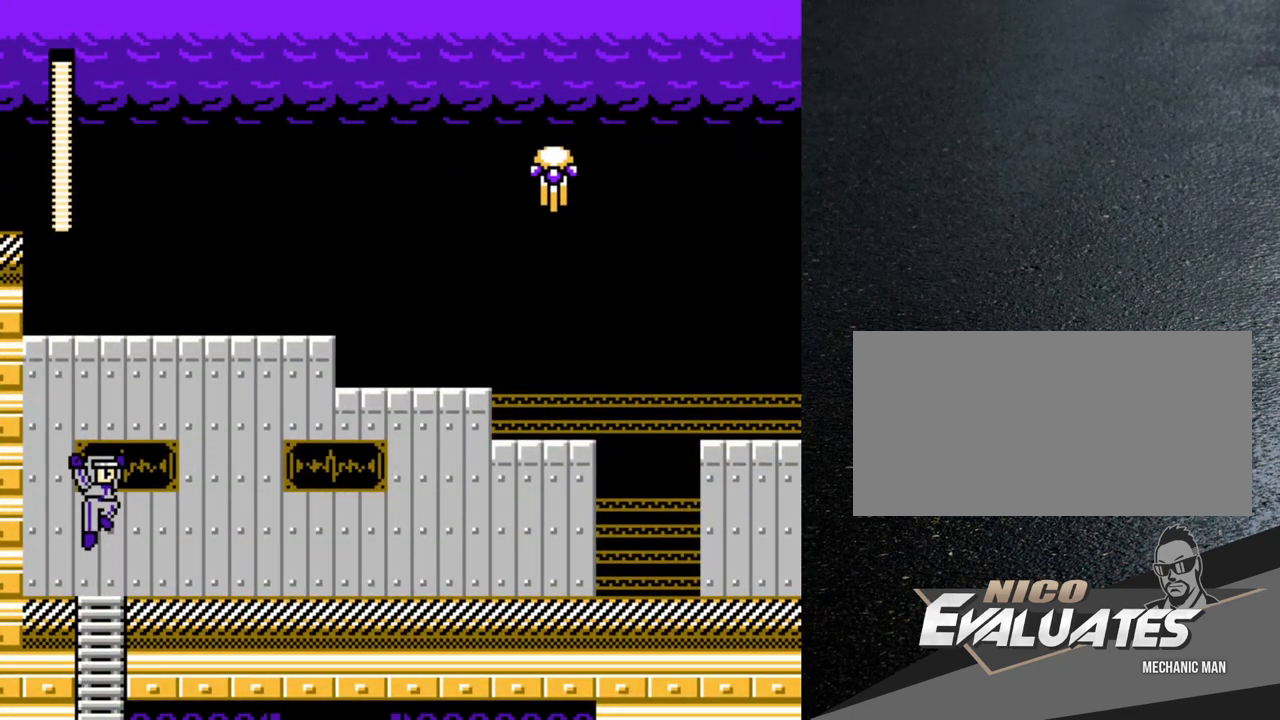
{"buttons": ["B", "DPAD_RIGHT"], "events": [[33, "DPAD_RIGHT", "down"]]}
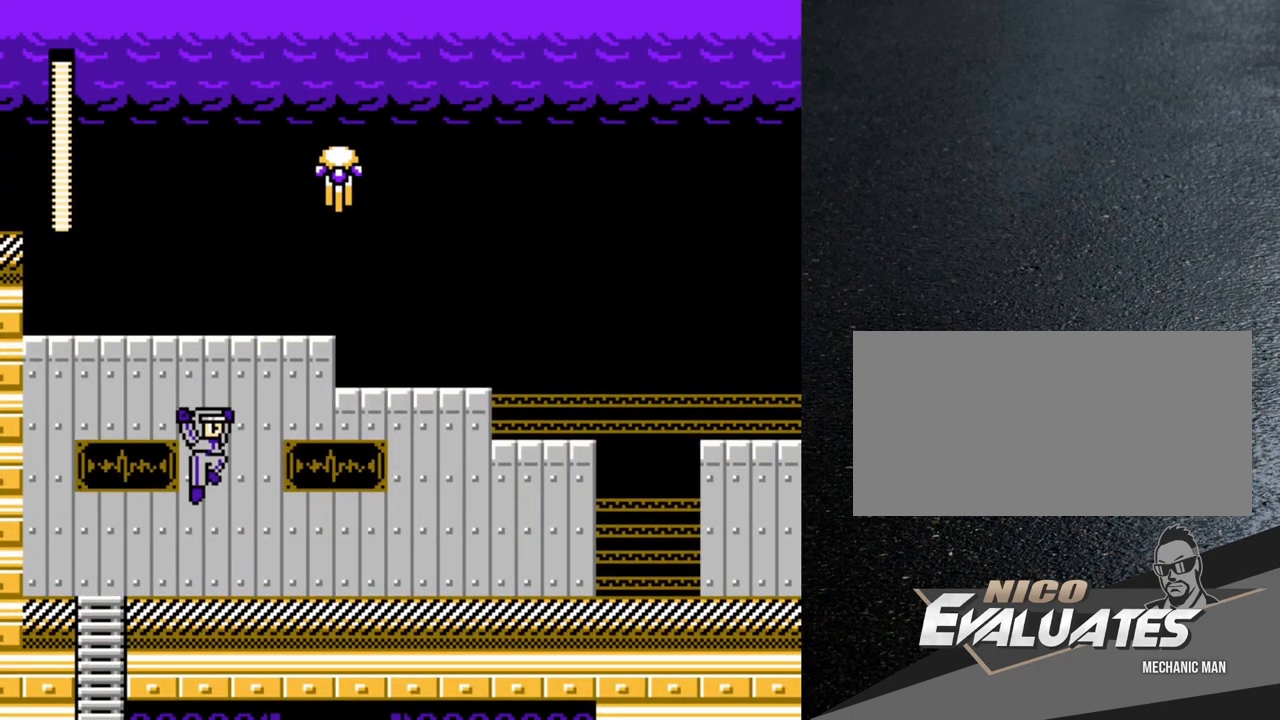
{"buttons": [], "events": [[17, "B", "up"], [33, "DPAD_RIGHT", "up"], [100, "DPAD_LEFT", "down"], [467, "DPAD_LEFT", "up"]]}
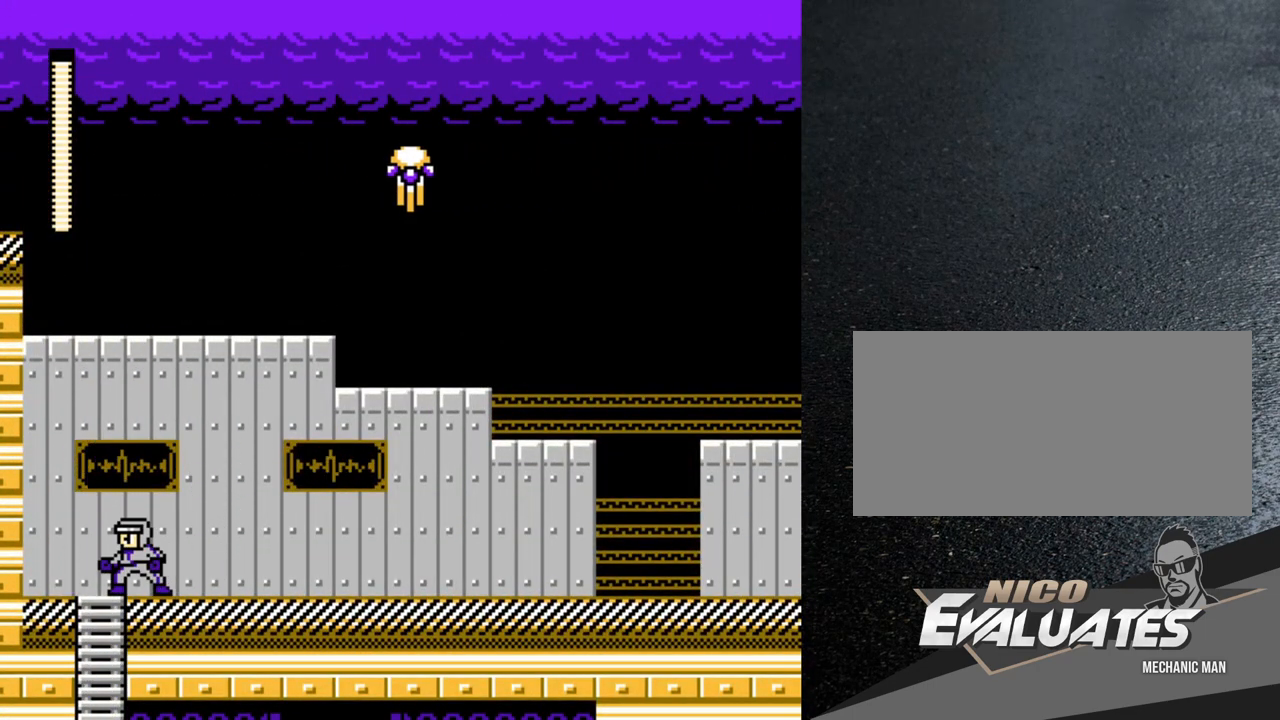
{"buttons": [], "events": [[183, "DPAD_RIGHT", "down"], [367, "DPAD_RIGHT", "up"]]}
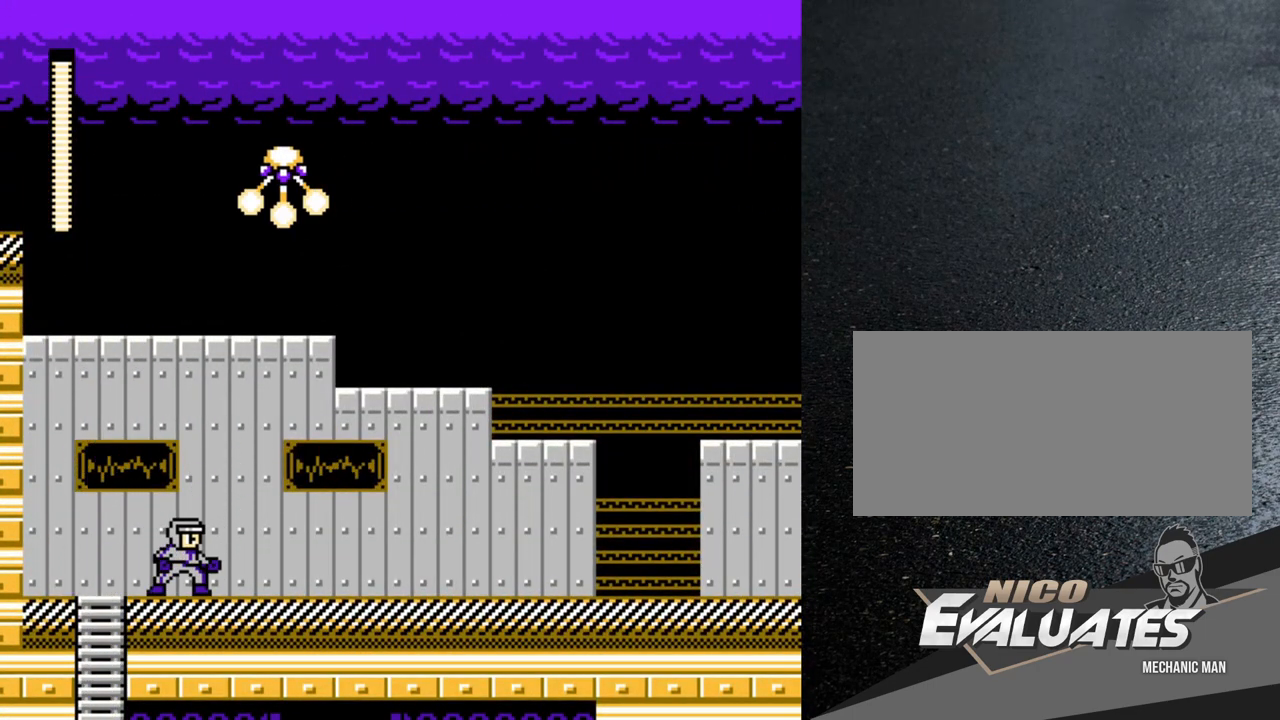
{"buttons": ["DPAD_LEFT"], "events": [[367, "DPAD_LEFT", "down"]]}
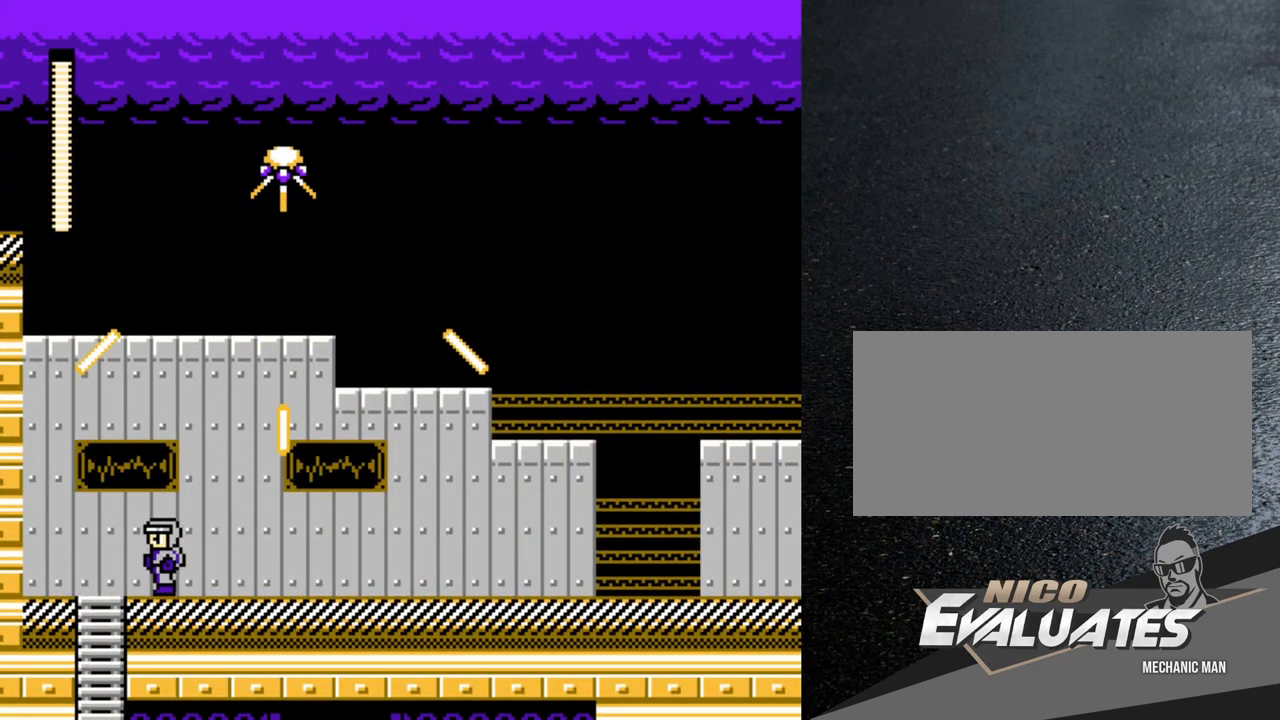
{"buttons": ["DPAD_RIGHT"], "events": [[183, "DPAD_LEFT", "up"], [333, "DPAD_RIGHT", "down"]]}
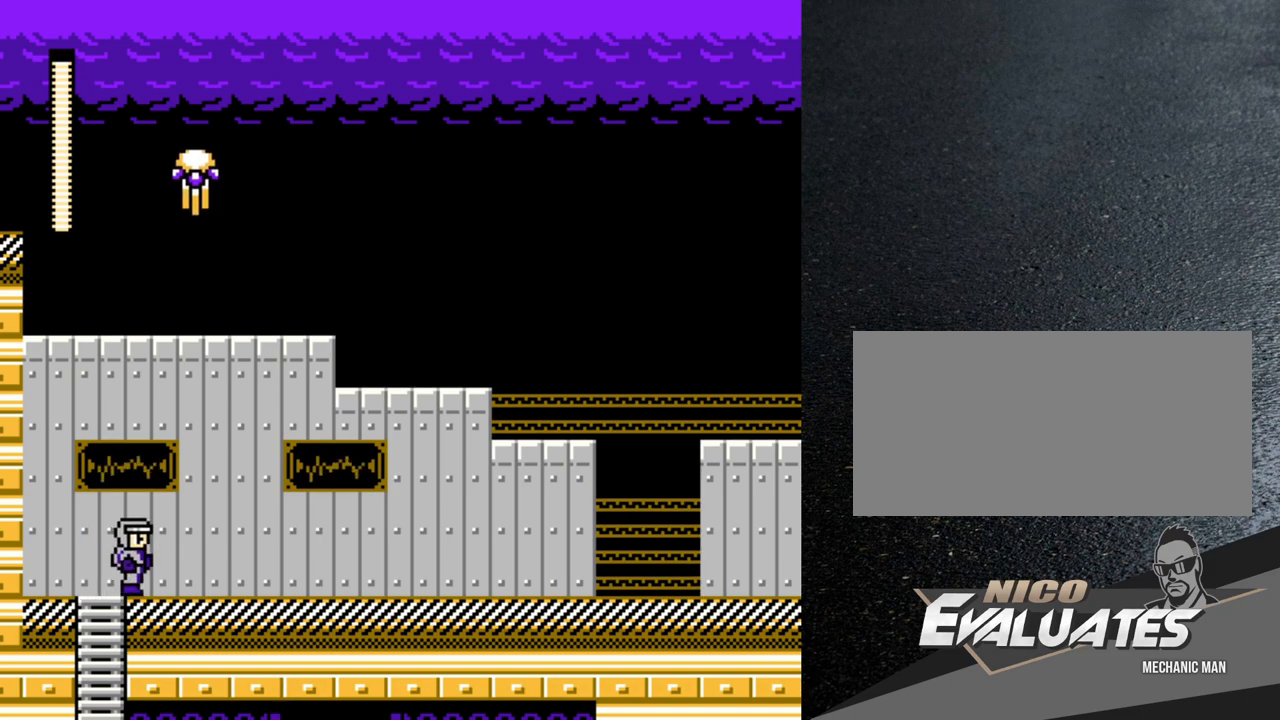
{"buttons": [], "events": [[400, "DPAD_RIGHT", "up"]]}
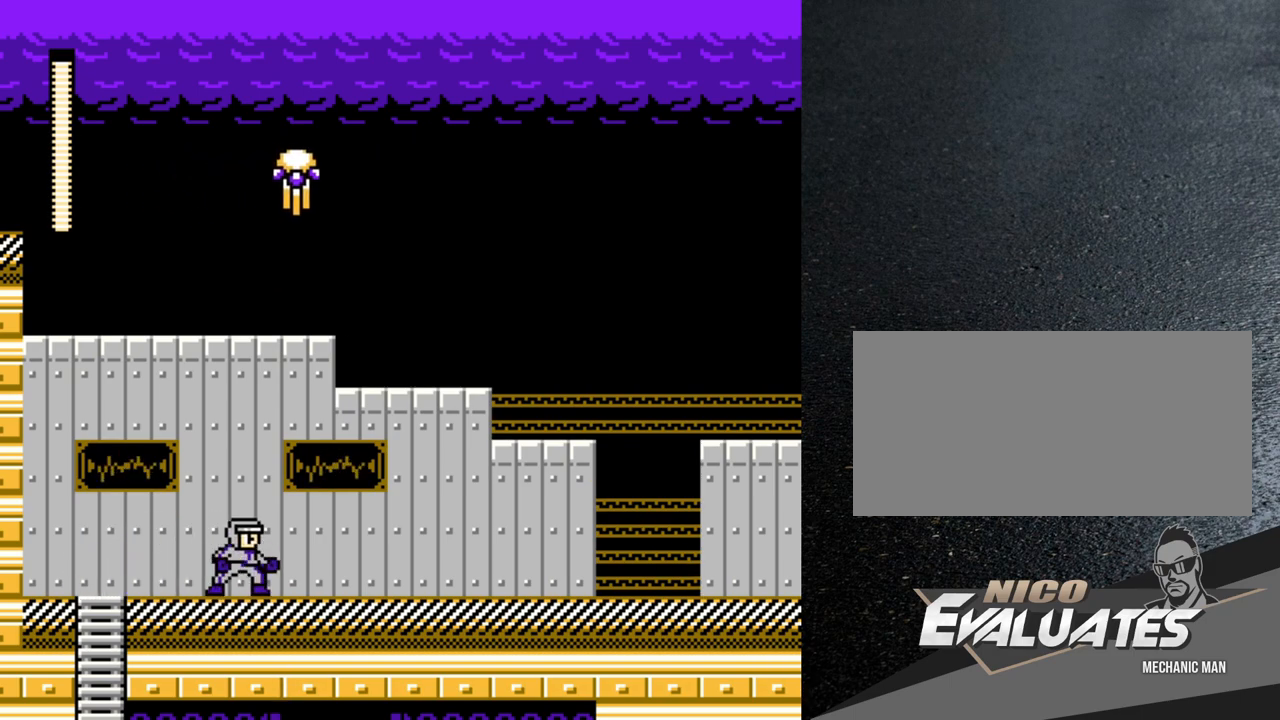
{"buttons": ["Y", "DPAD_RIGHT"], "events": [[17, "Y", "down"], [183, "DPAD_RIGHT", "down"]]}
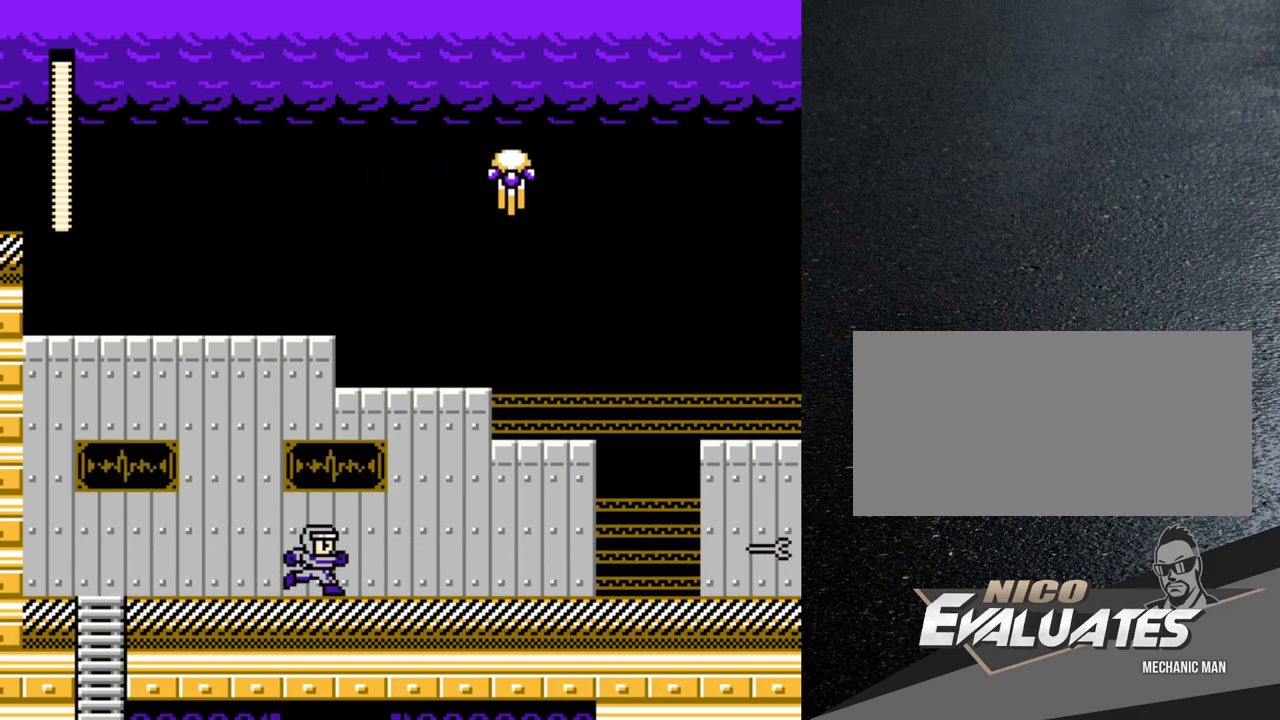
{"buttons": ["Y"], "events": [[483, "DPAD_RIGHT", "up"]]}